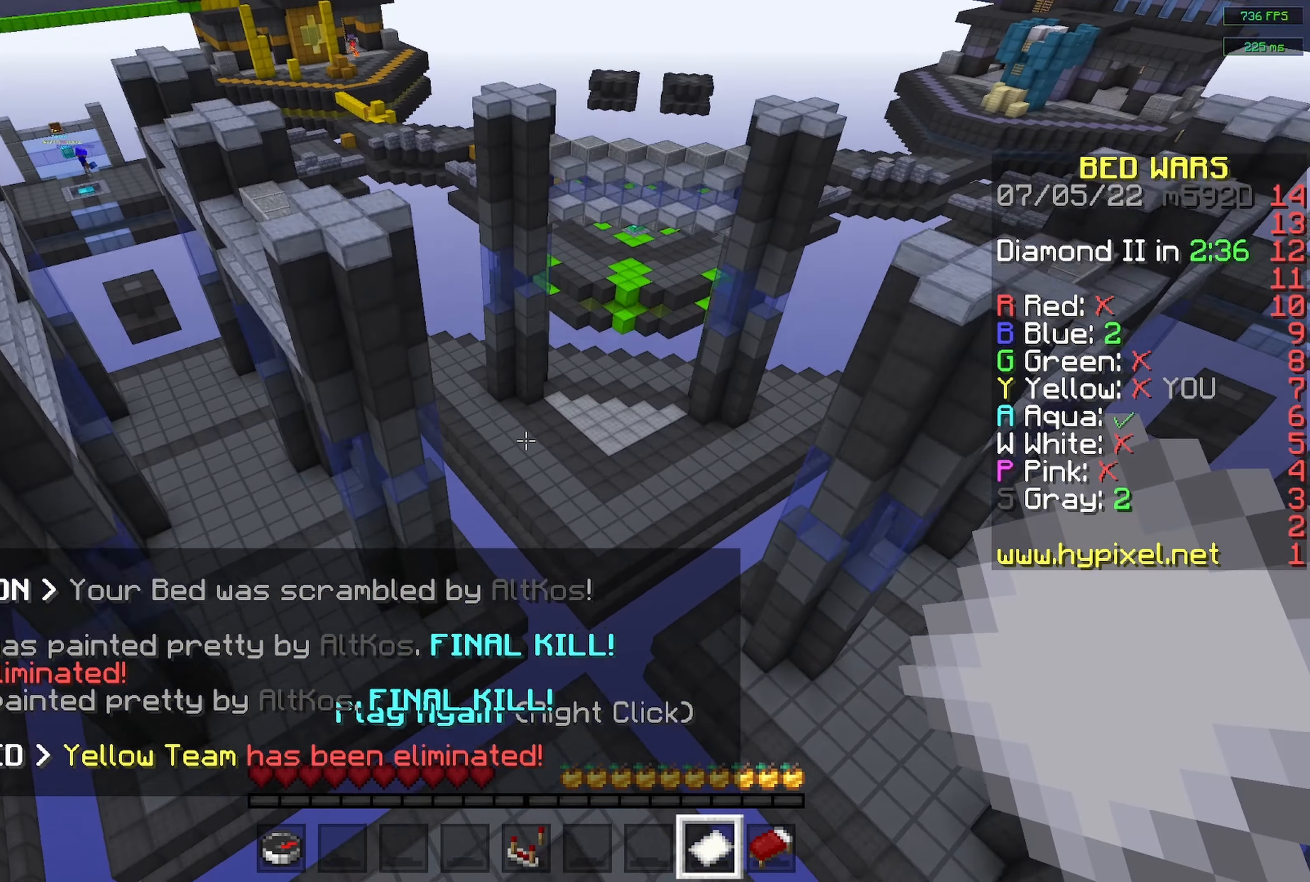
Gameplay with keyboard and mouse; each line is a JSON object with the keys and mouse buttons held at the frame after it. "events" lists presses ("down") and releases ("up") of "a", "d", "s", "space", "w", "mouse_left" and "mouse_right" between this image and that frame as [ms after this image, input, new state], when the widget could be followed in between. "mouse_left", "mouse_right" = the "left", "right" buttons of the "mouse" list. No other keys are recorded. Fast repeated clicks can show as one long hold. Mouse movement is not recorded.
{"keys": [], "mouse": [], "events": [[33, "space", "up"]]}
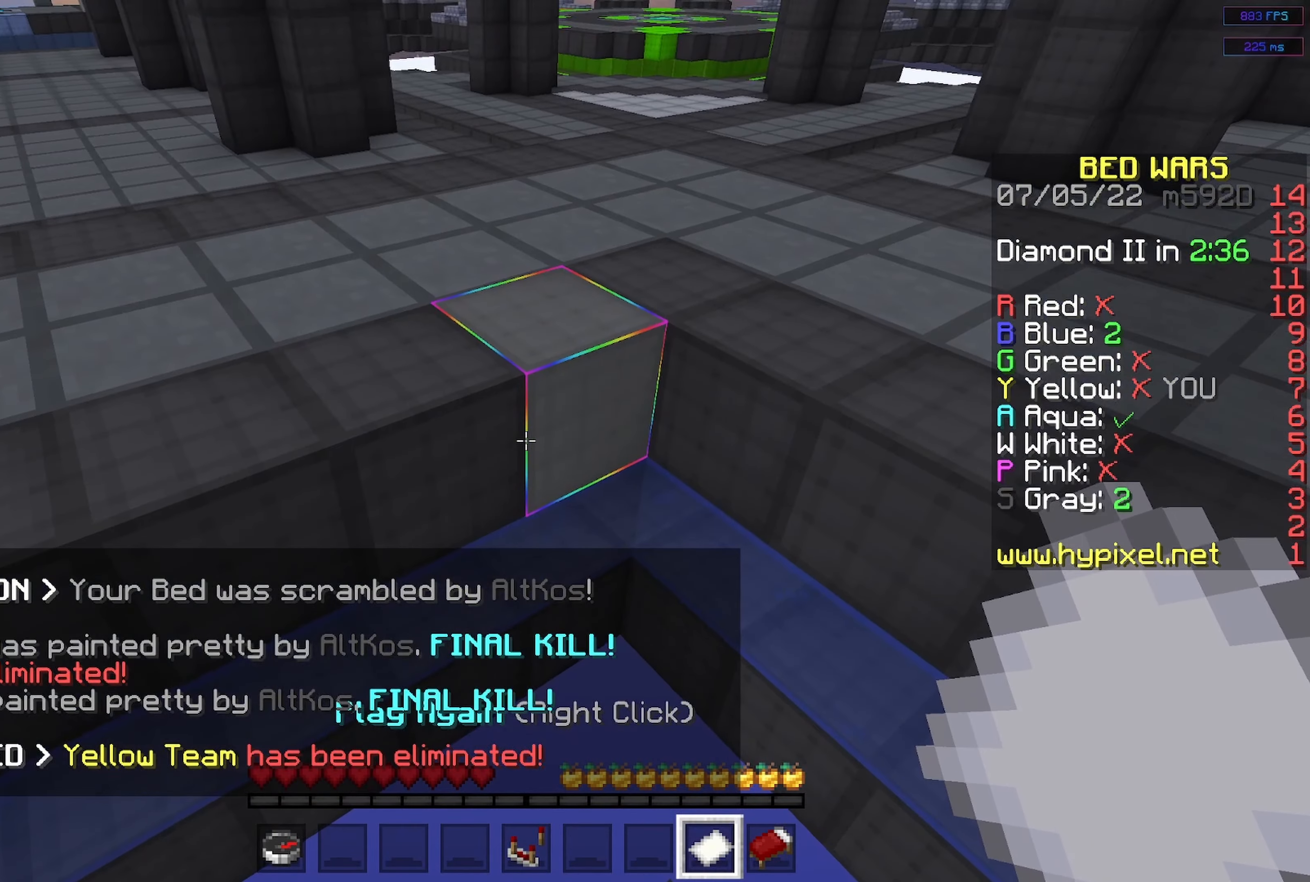
{"keys": [], "mouse": [], "events": []}
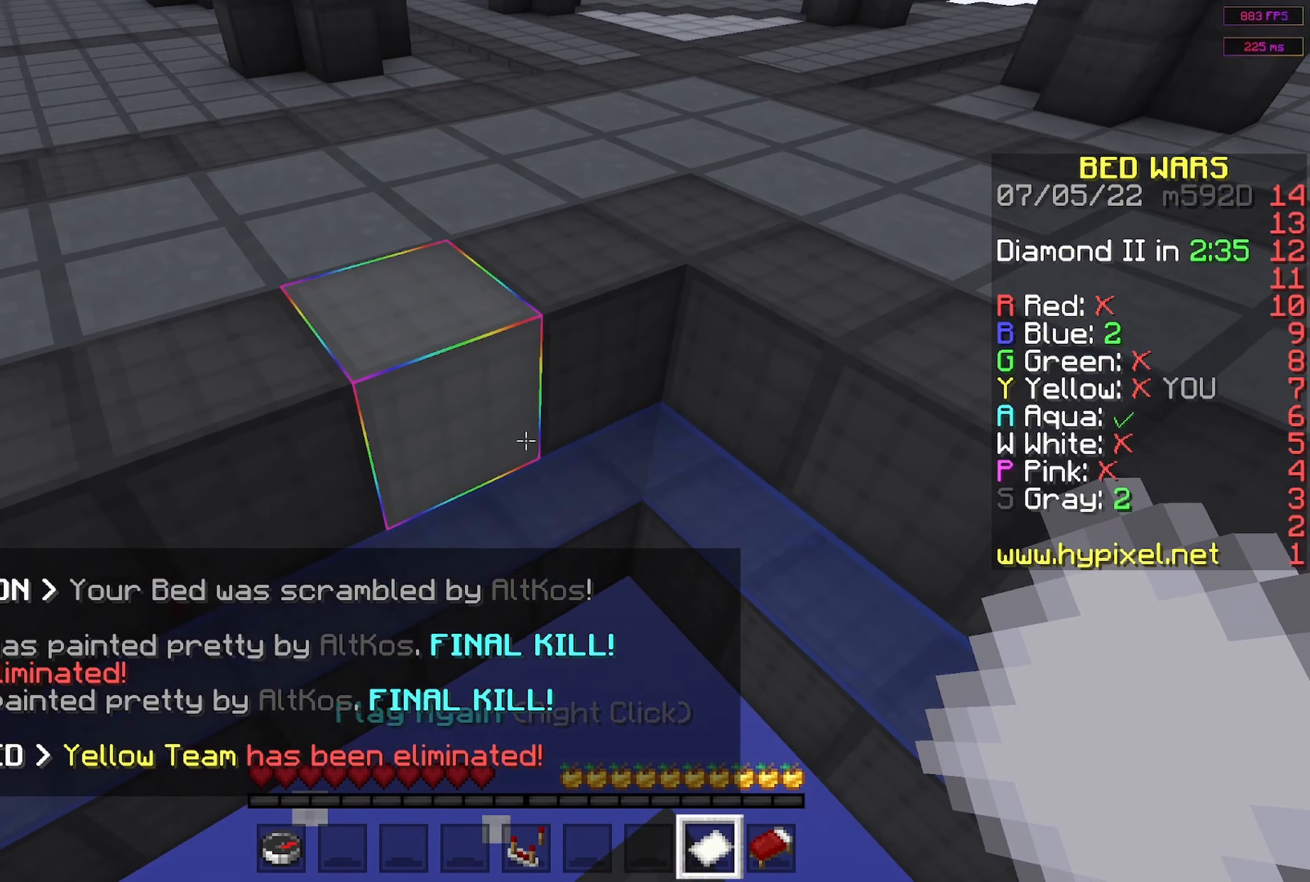
{"keys": [], "mouse": [], "events": []}
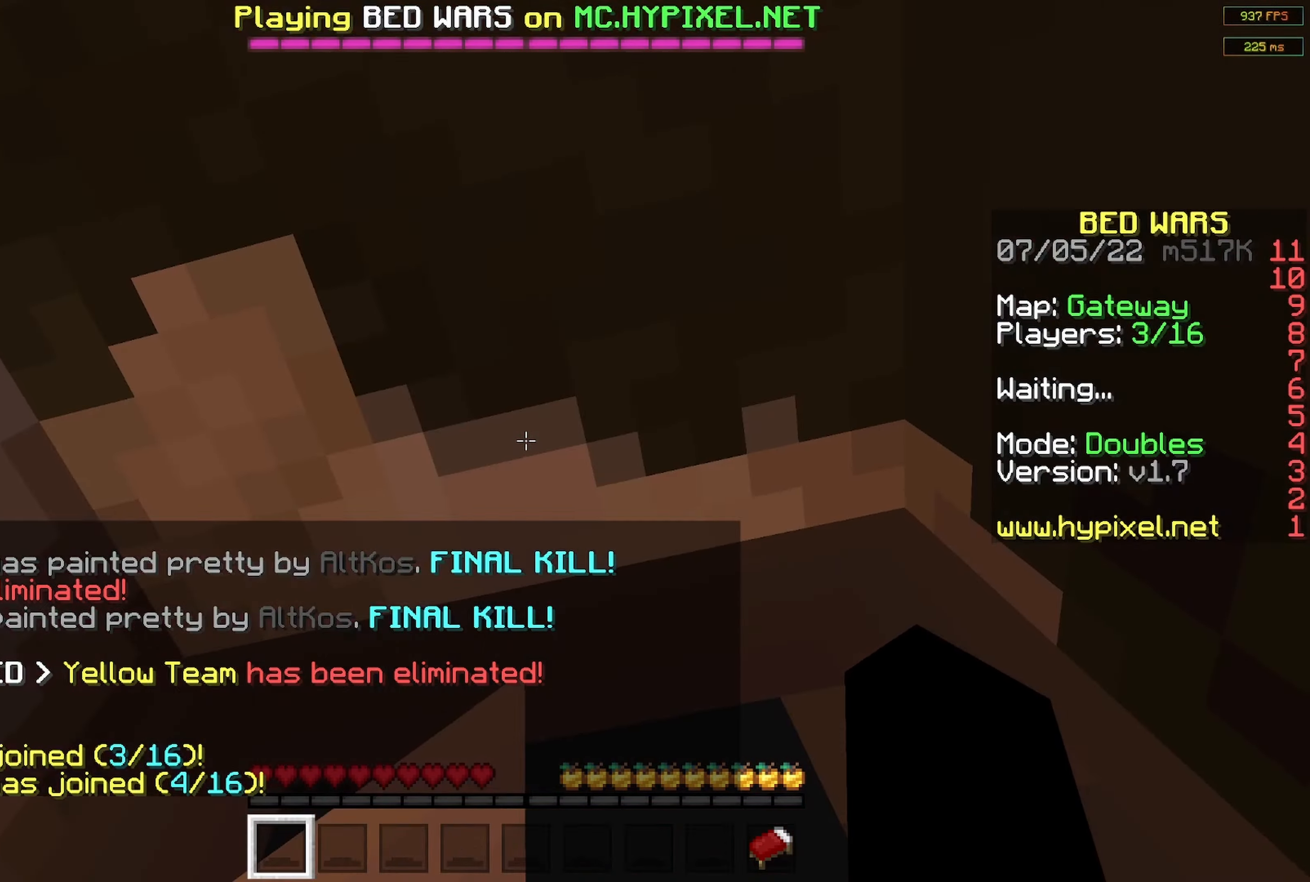
{"keys": ["a"], "mouse": [], "events": [[117, "a", "down"], [117, "w", "down"], [500, "w", "up"]]}
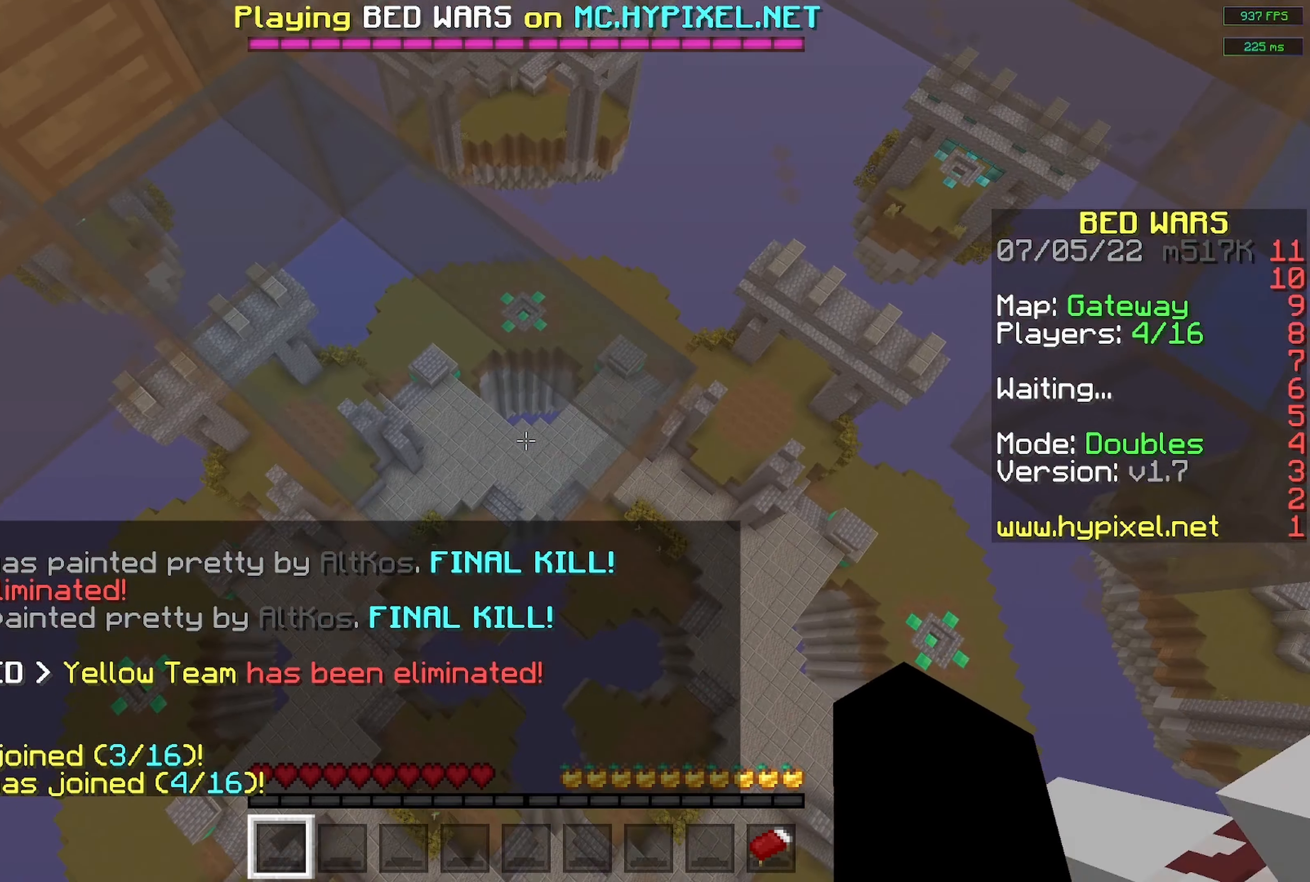
{"keys": ["a", "s"], "mouse": [], "events": [[84, "a", "up"], [200, "a", "down"], [217, "s", "down"]]}
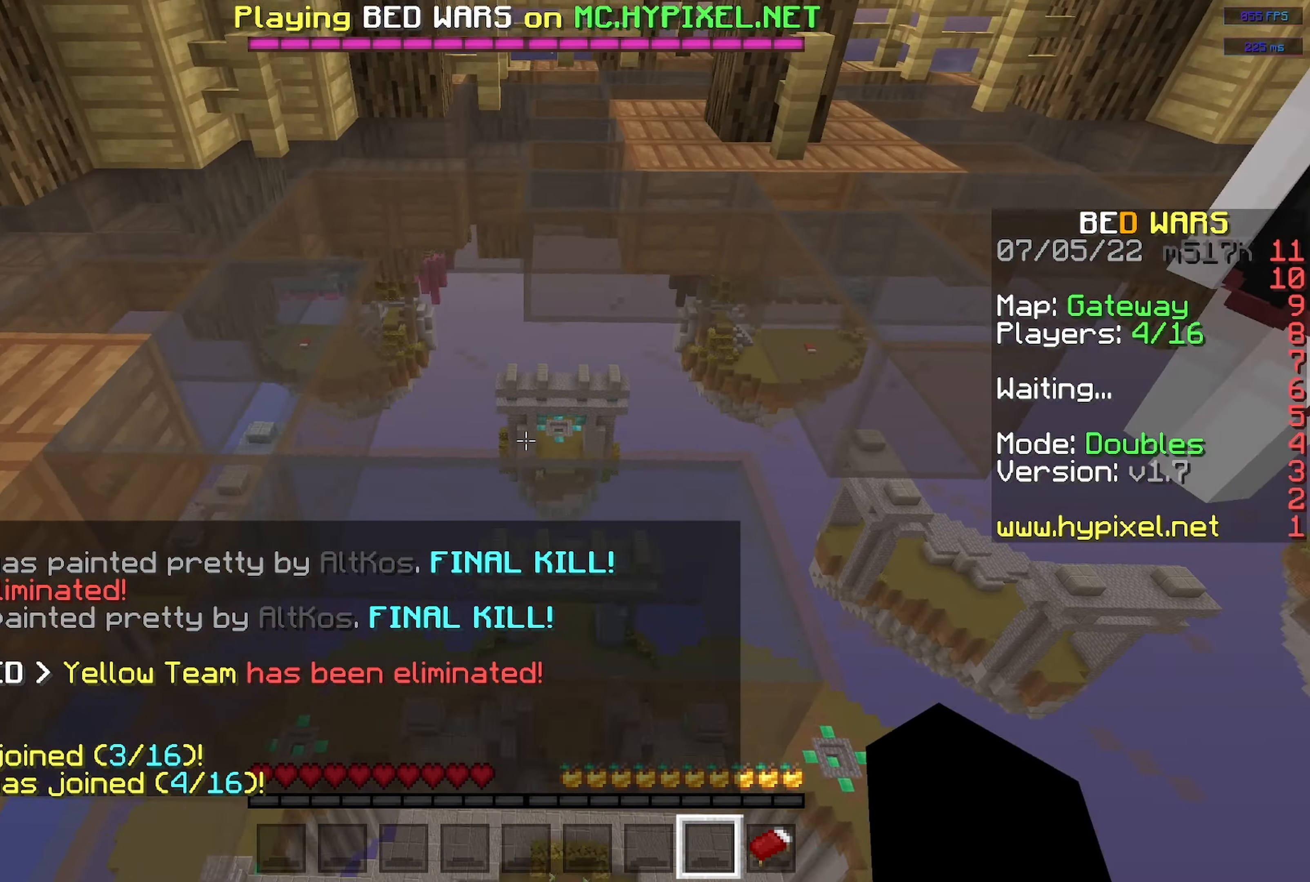
{"keys": ["d"], "mouse": [], "events": [[17, "a", "up"], [150, "d", "down"], [234, "s", "up"]]}
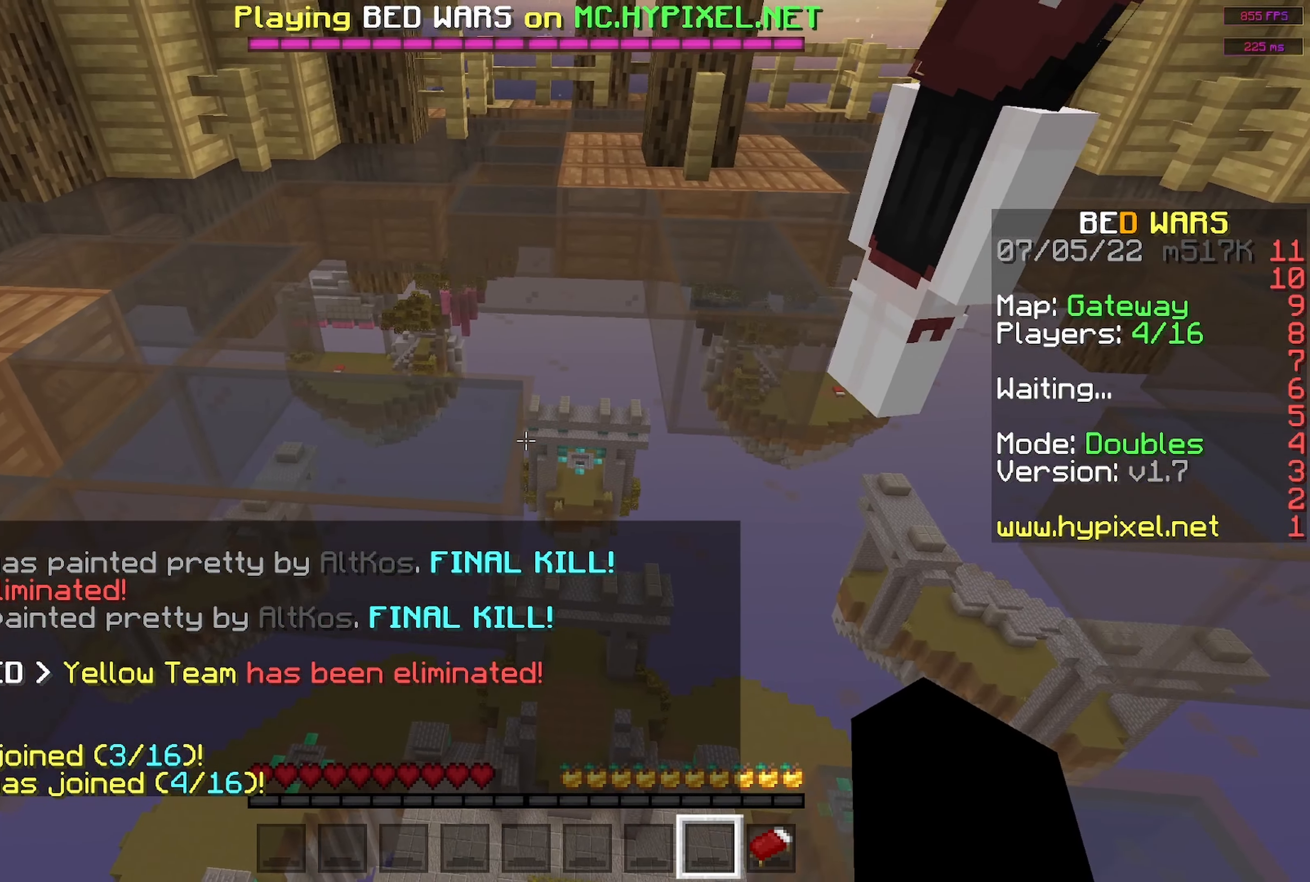
{"keys": [], "mouse": [], "events": [[34, "d", "up"]]}
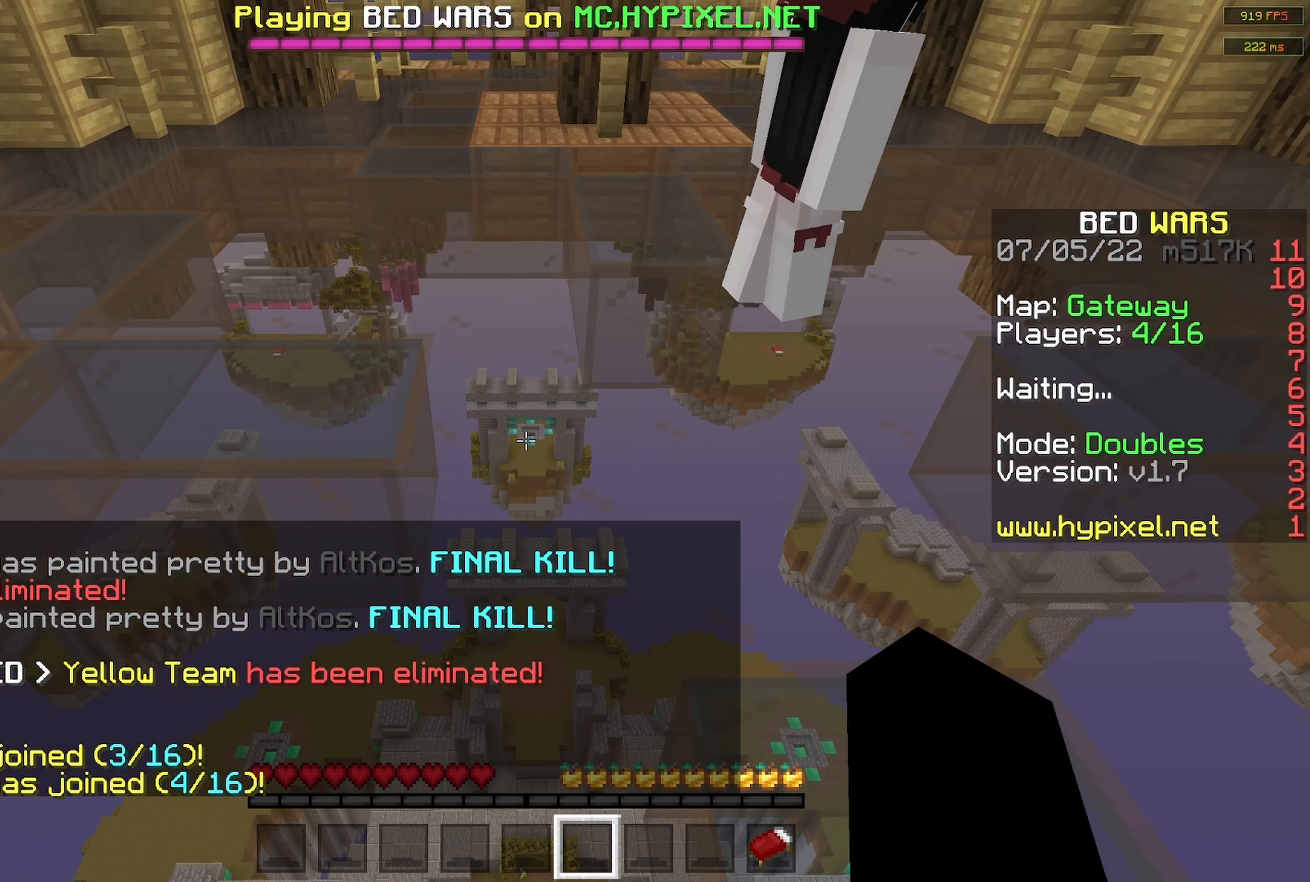
{"keys": [], "mouse": [], "events": [[84, "d", "down"], [417, "d", "up"]]}
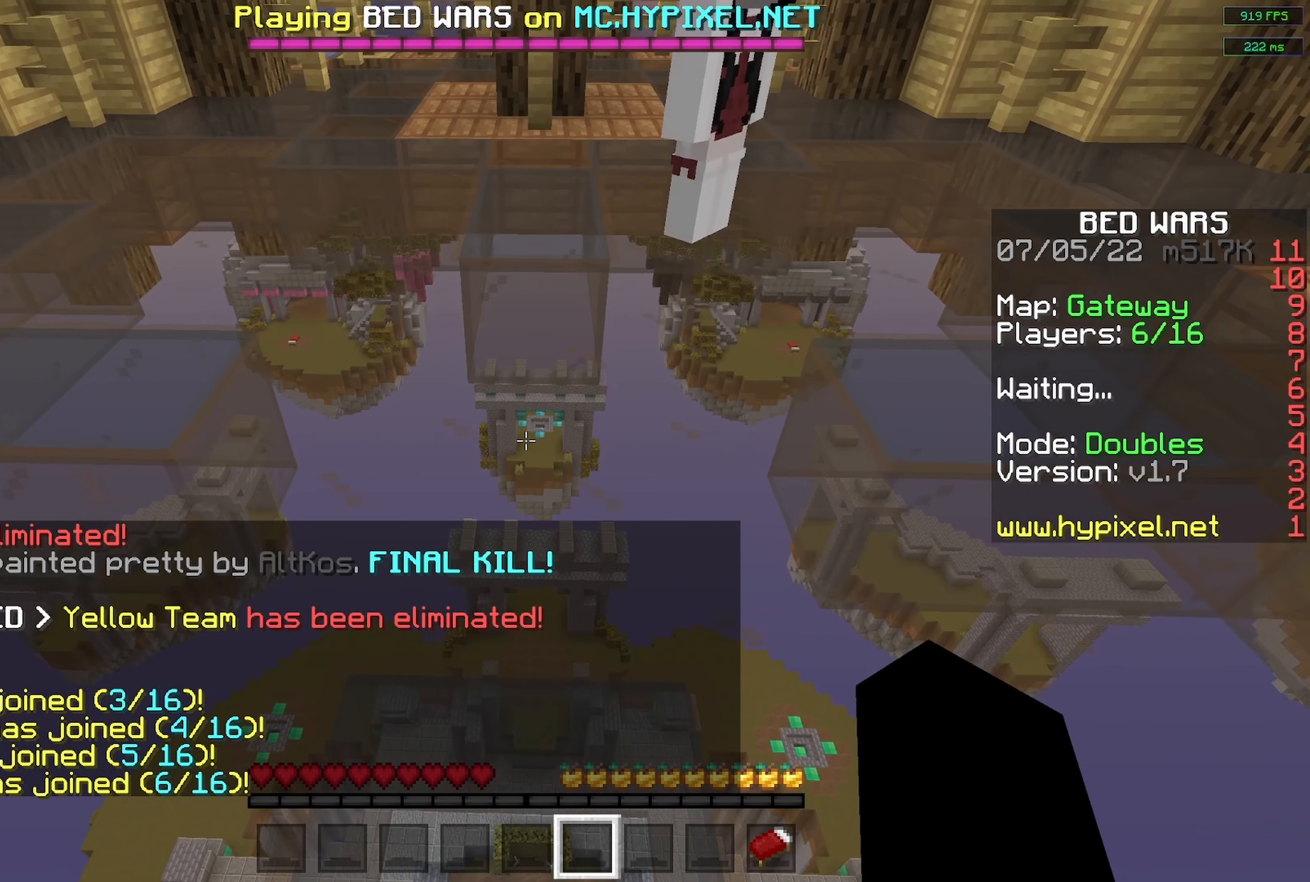
{"keys": [], "mouse": [], "events": []}
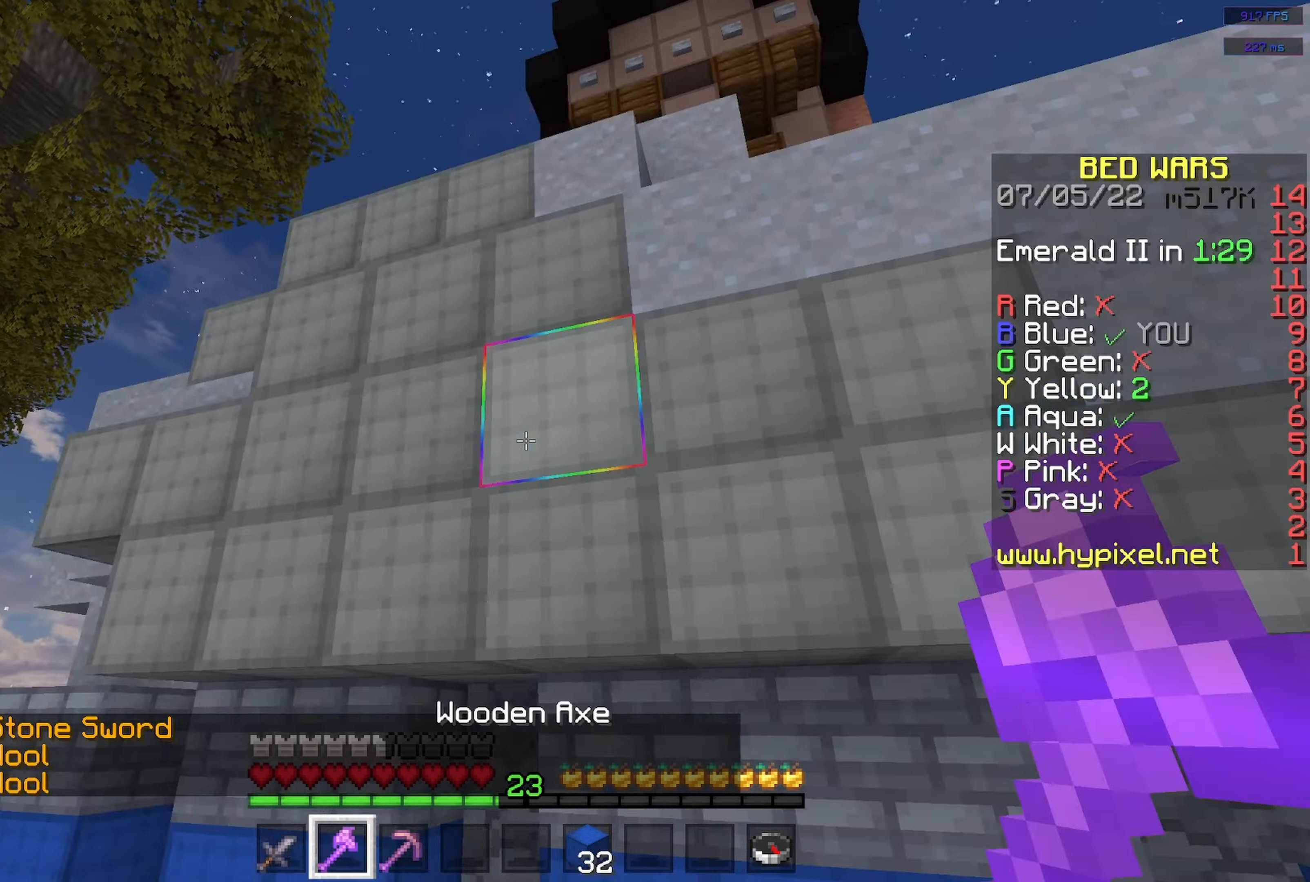
{"keys": [], "mouse": [], "events": []}
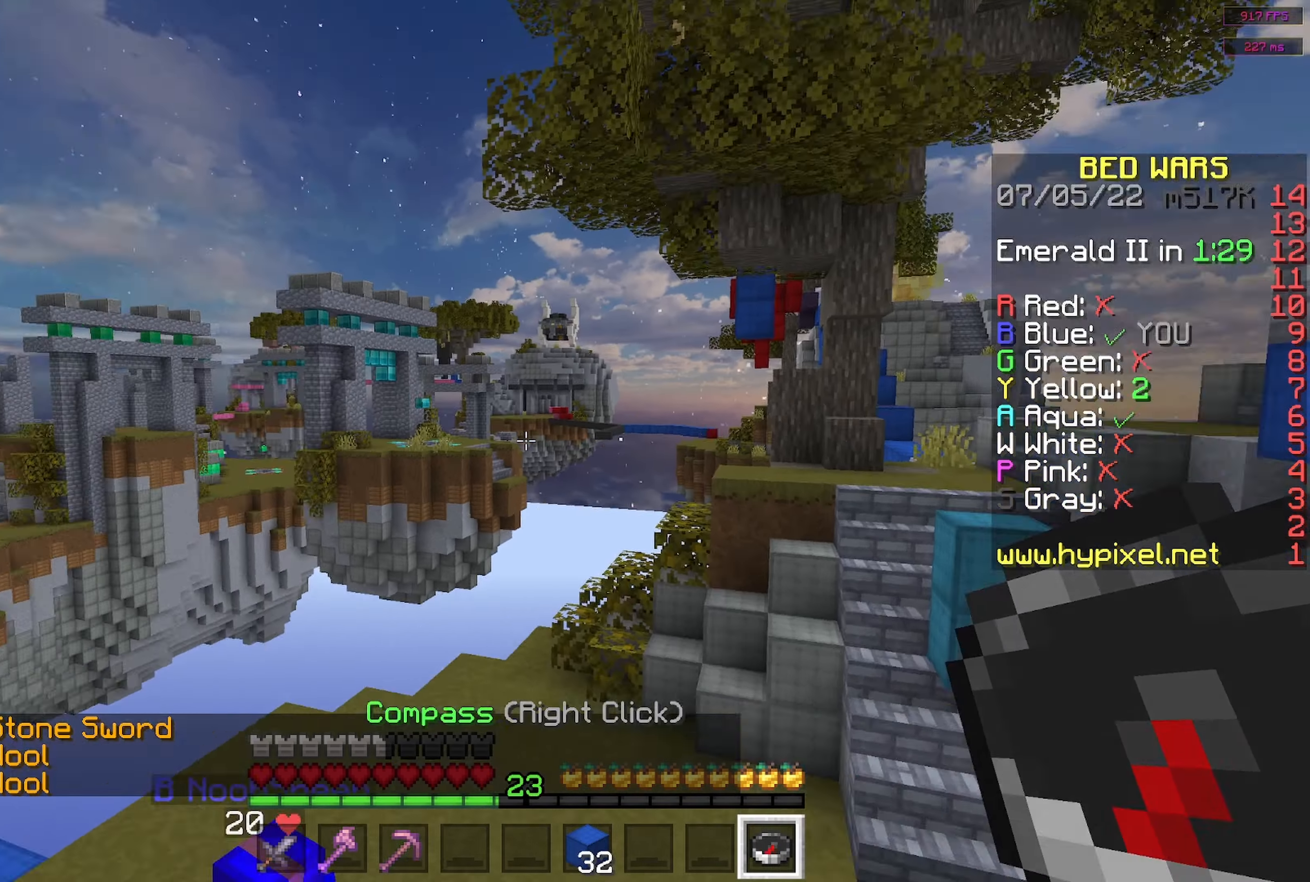
{"keys": [], "mouse": [], "events": []}
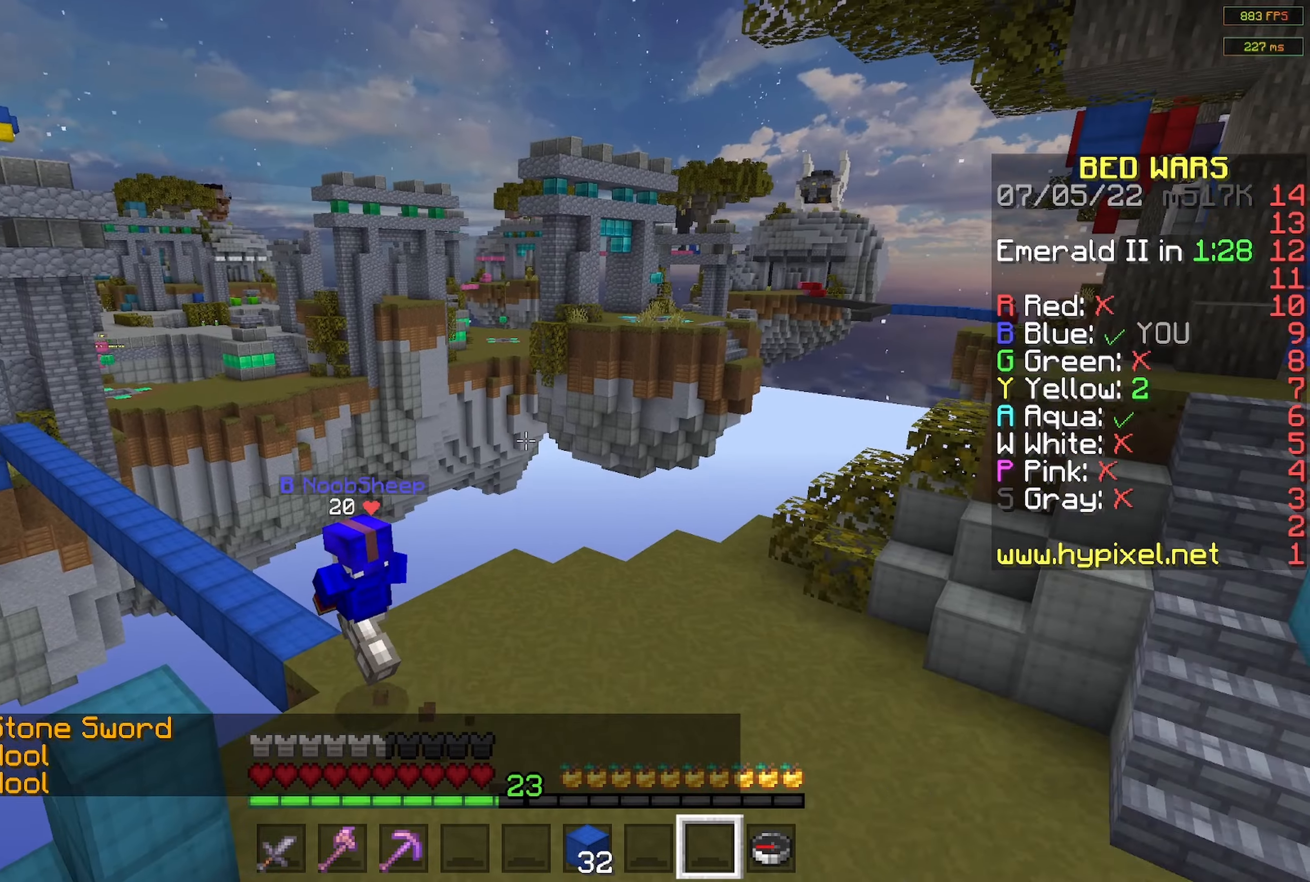
{"keys": [], "mouse": [], "events": []}
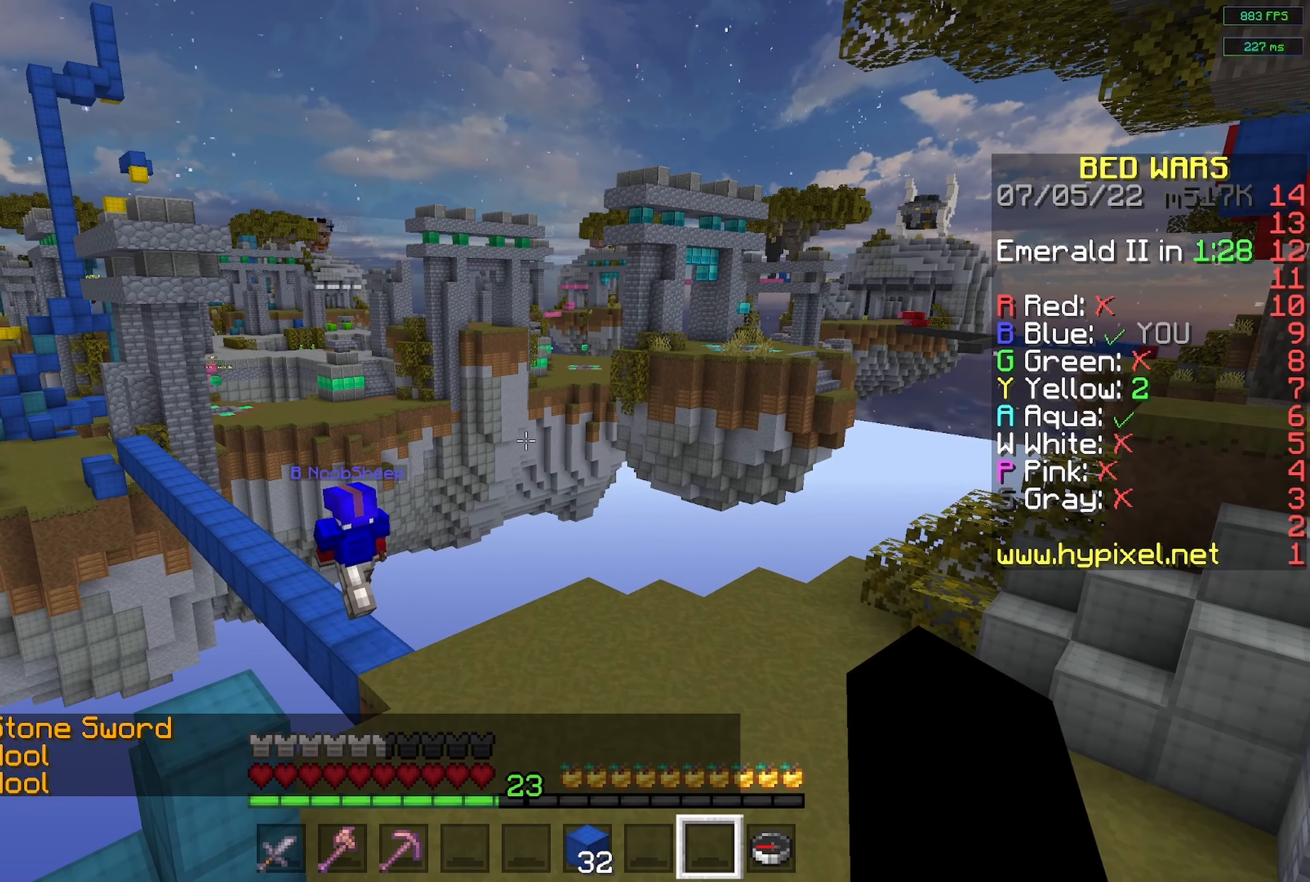
{"keys": [], "mouse": [], "events": []}
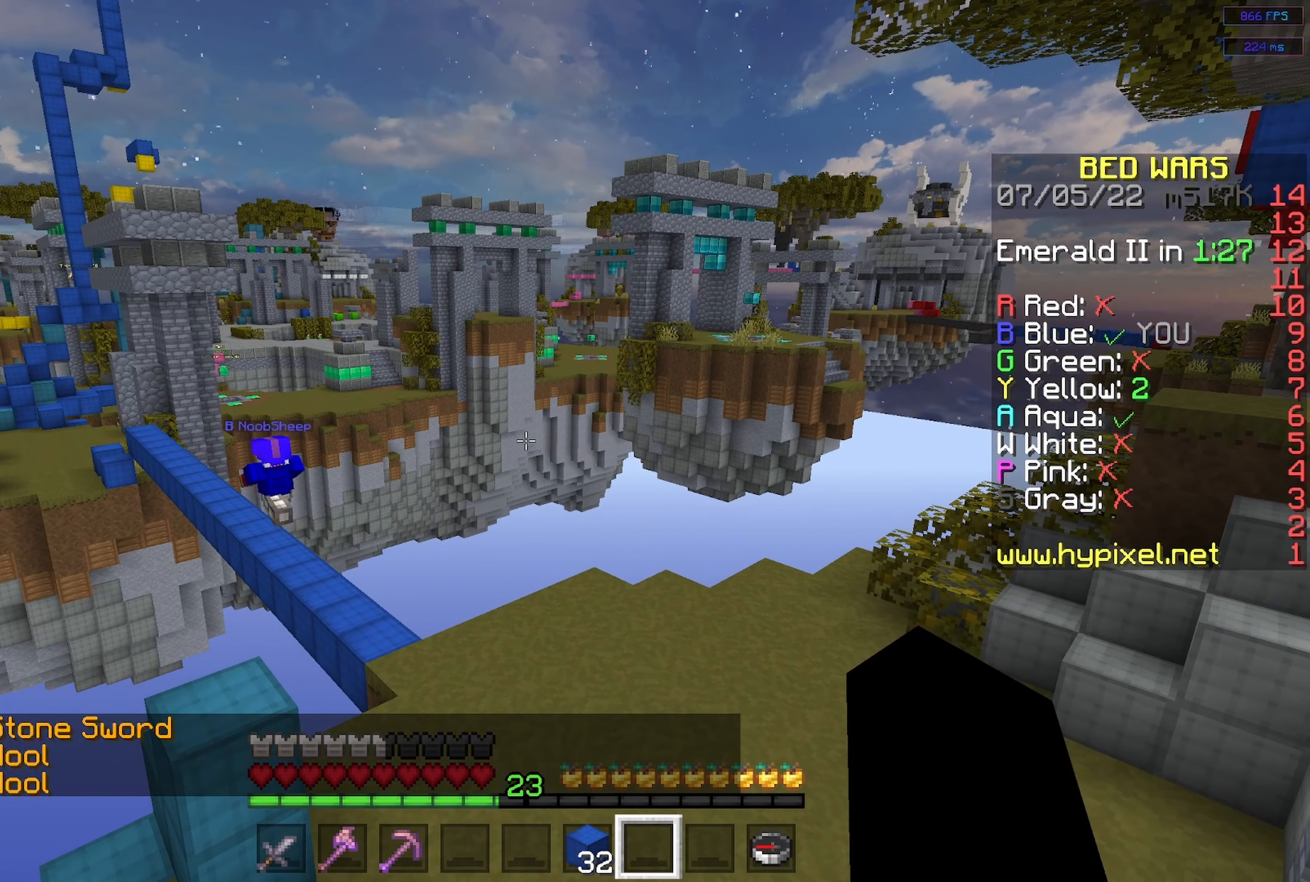
{"keys": [], "mouse": [], "events": []}
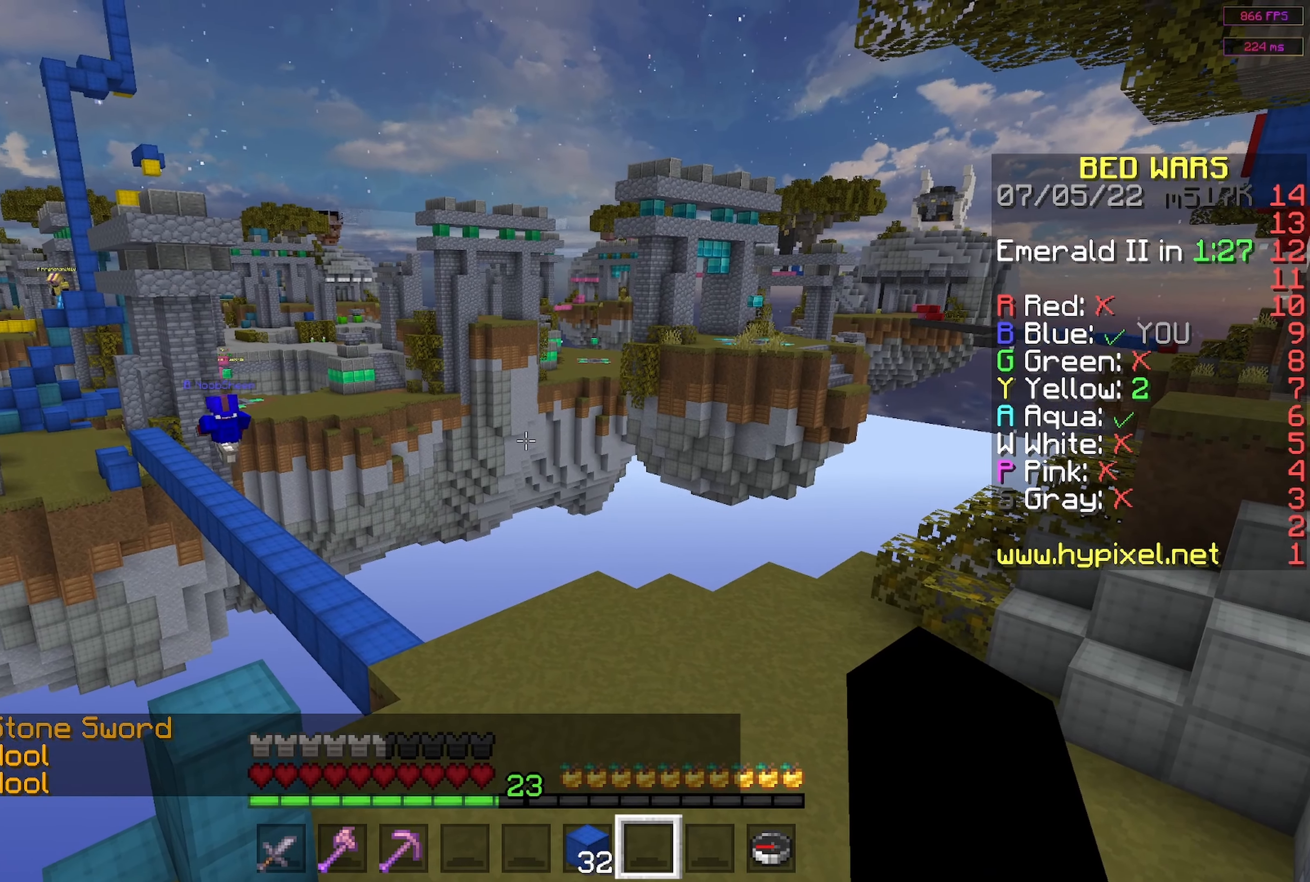
{"keys": [], "mouse": [], "events": [[300, "w", "down"], [450, "w", "up"]]}
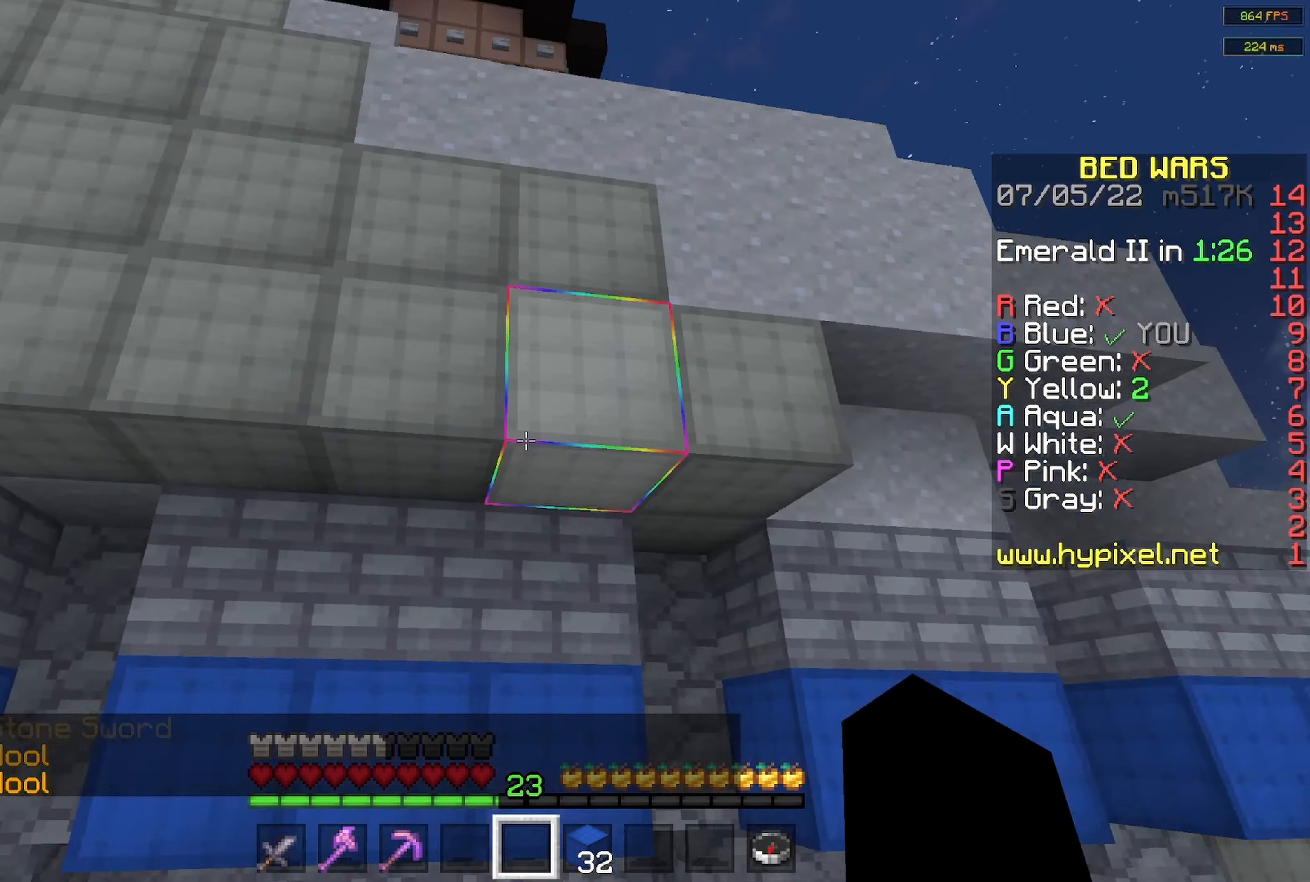
{"keys": [], "mouse": [], "events": [[150, "s", "down"], [300, "s", "up"]]}
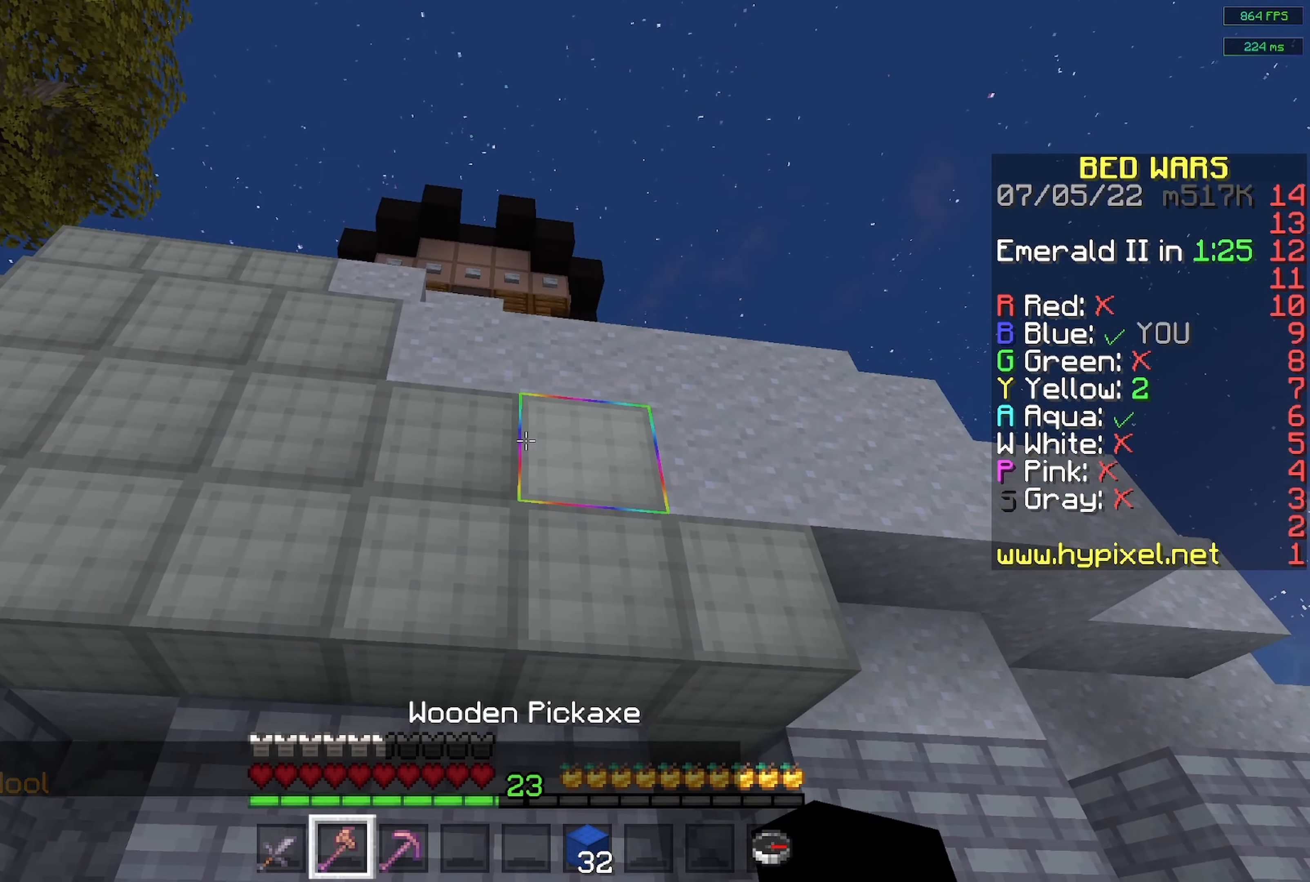
{"keys": [], "mouse": [], "events": []}
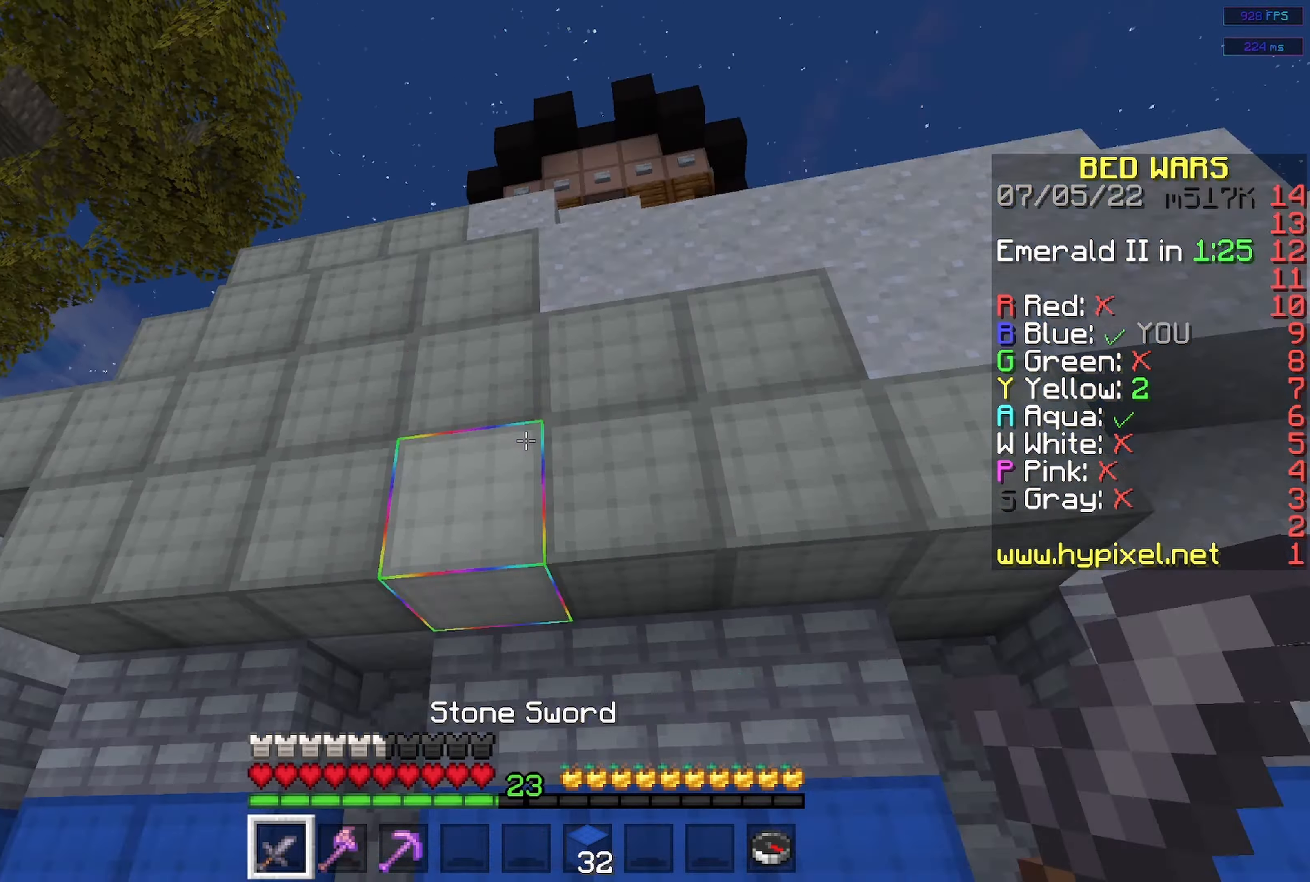
{"keys": [], "mouse": [], "events": []}
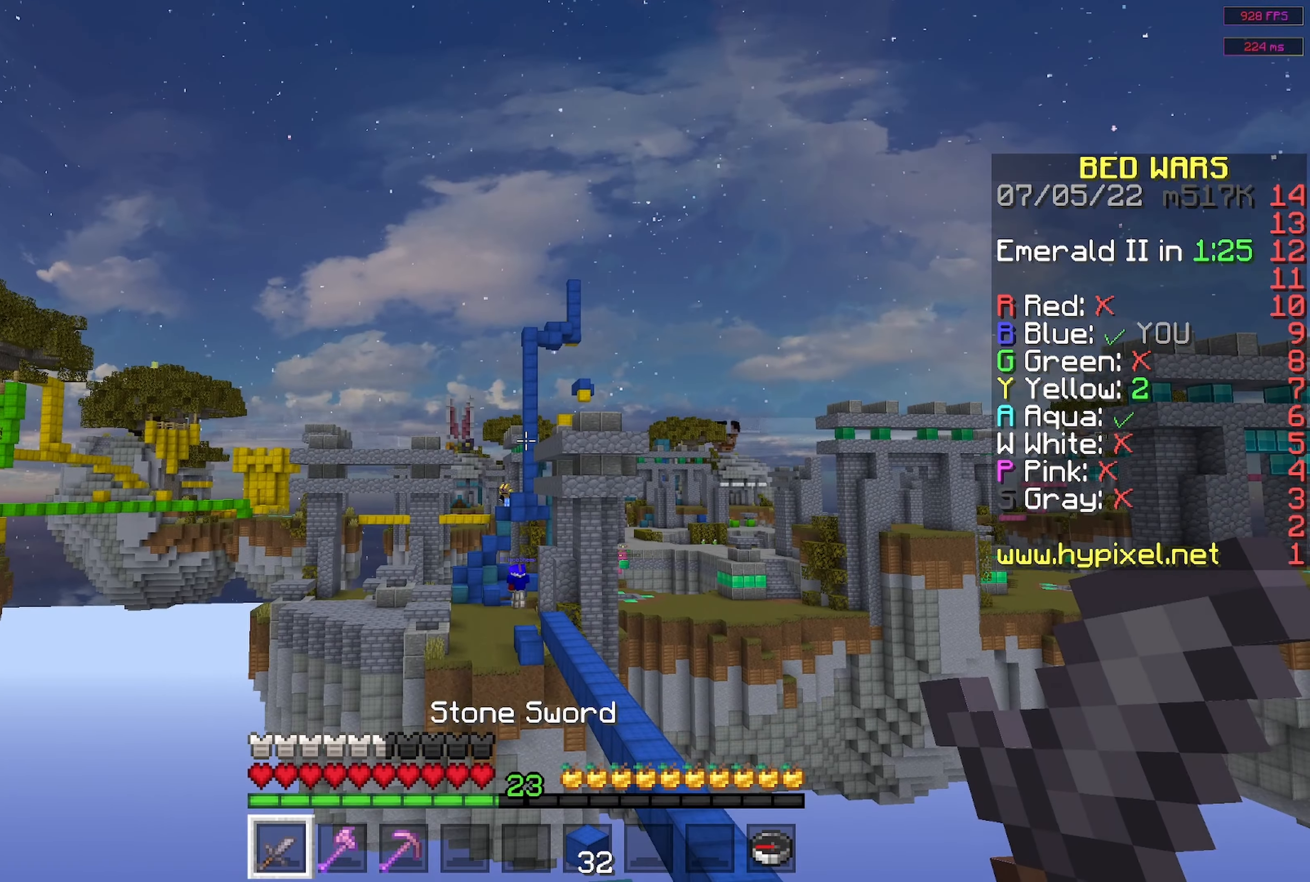
{"keys": [], "mouse": [], "events": []}
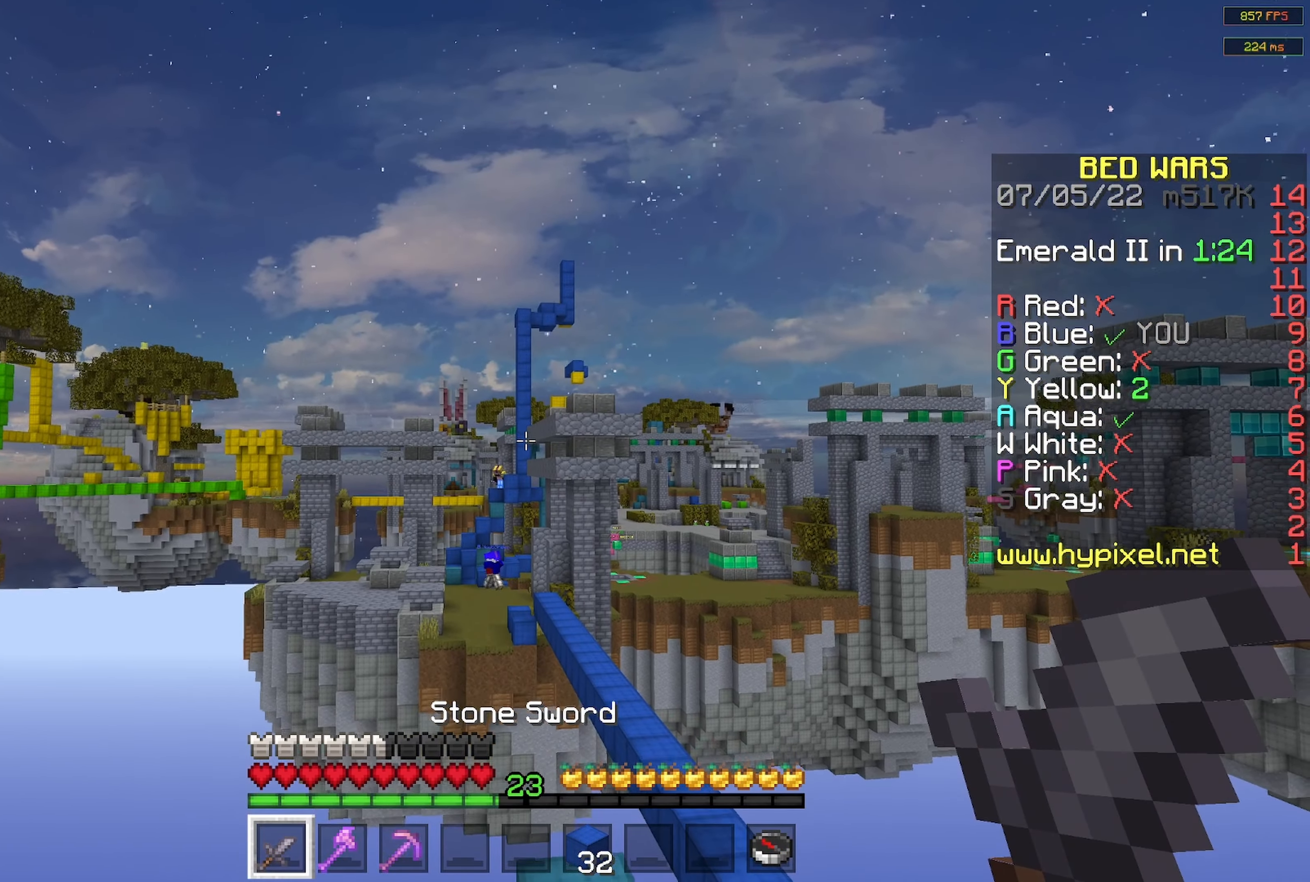
{"keys": [], "mouse": [], "events": []}
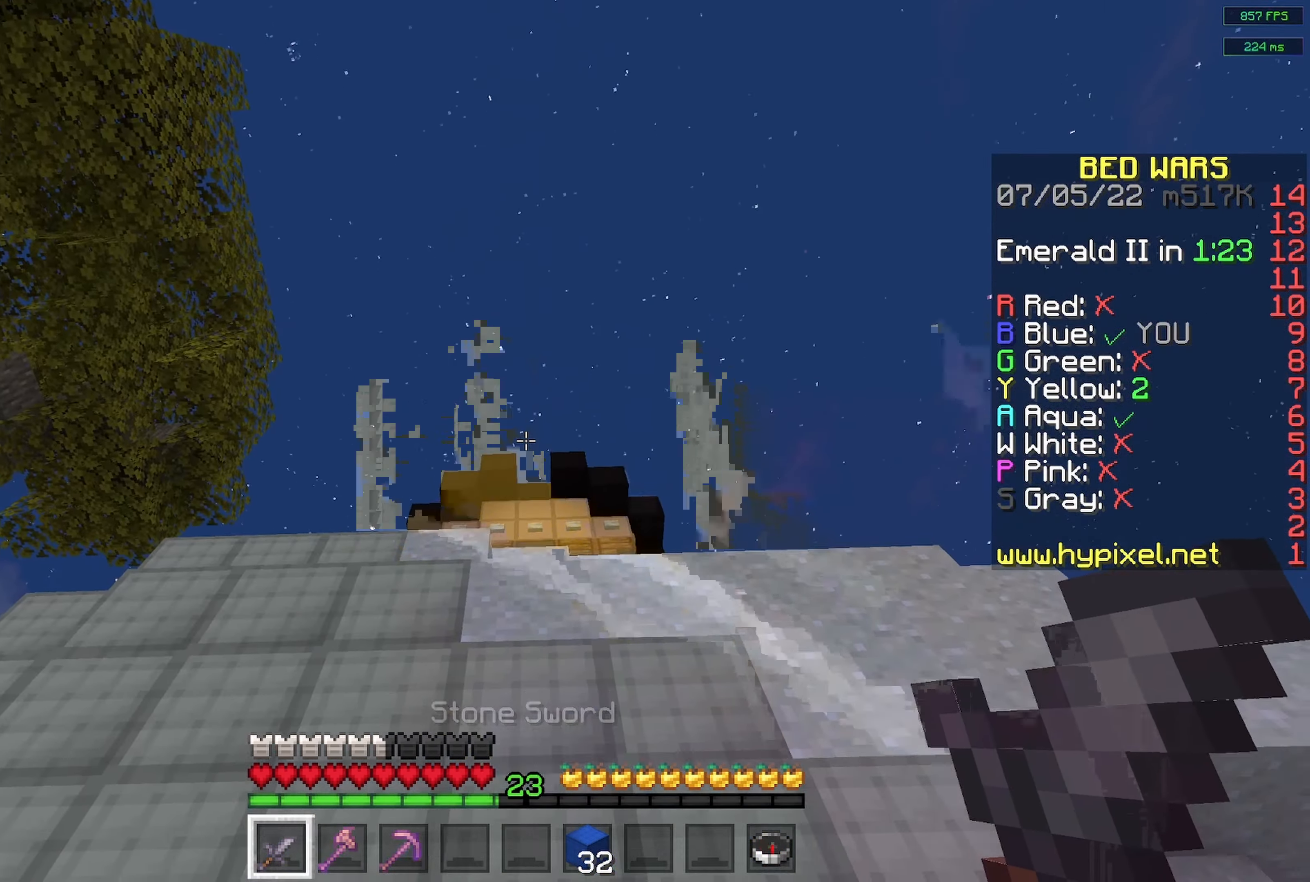
{"keys": [], "mouse": [], "events": []}
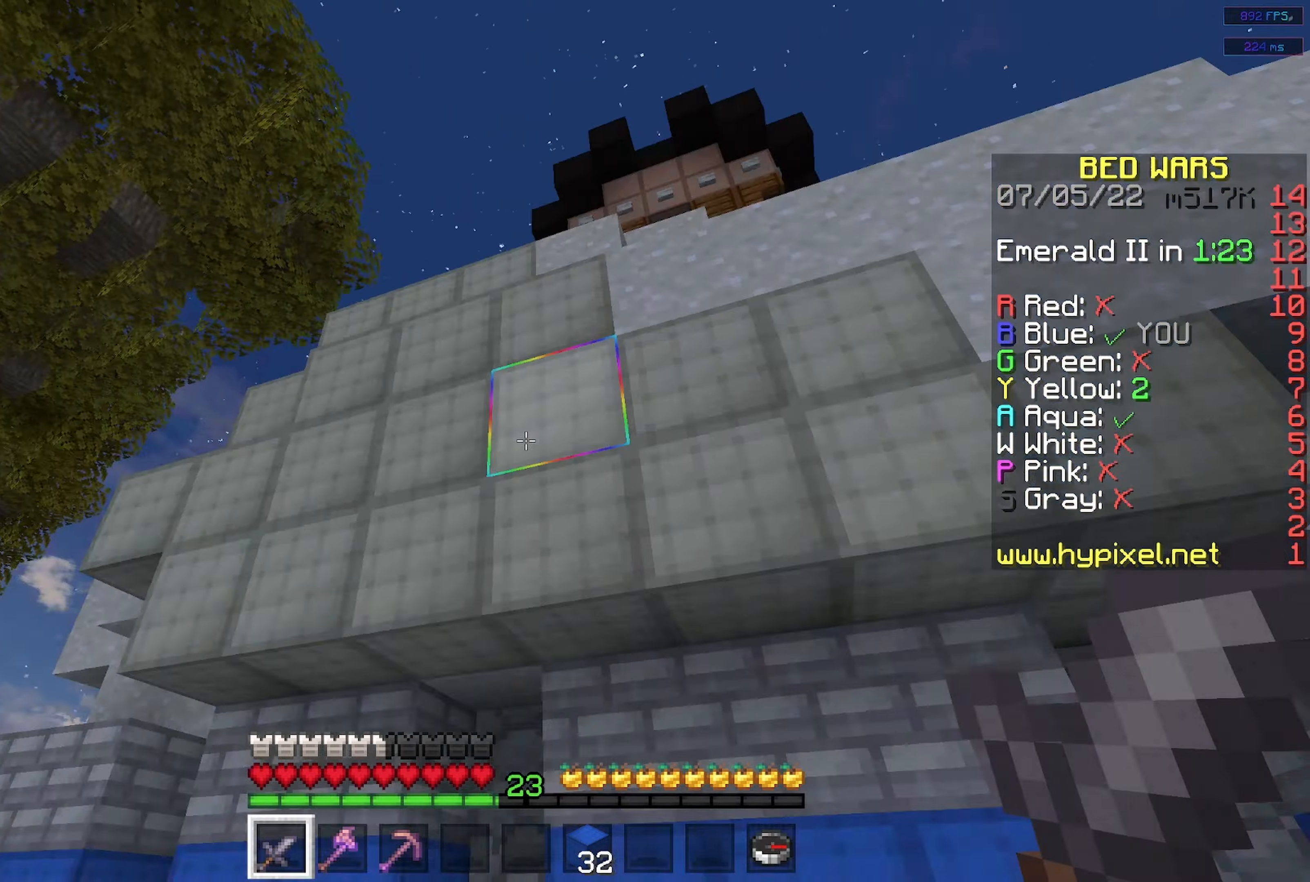
{"keys": [], "mouse": [], "events": []}
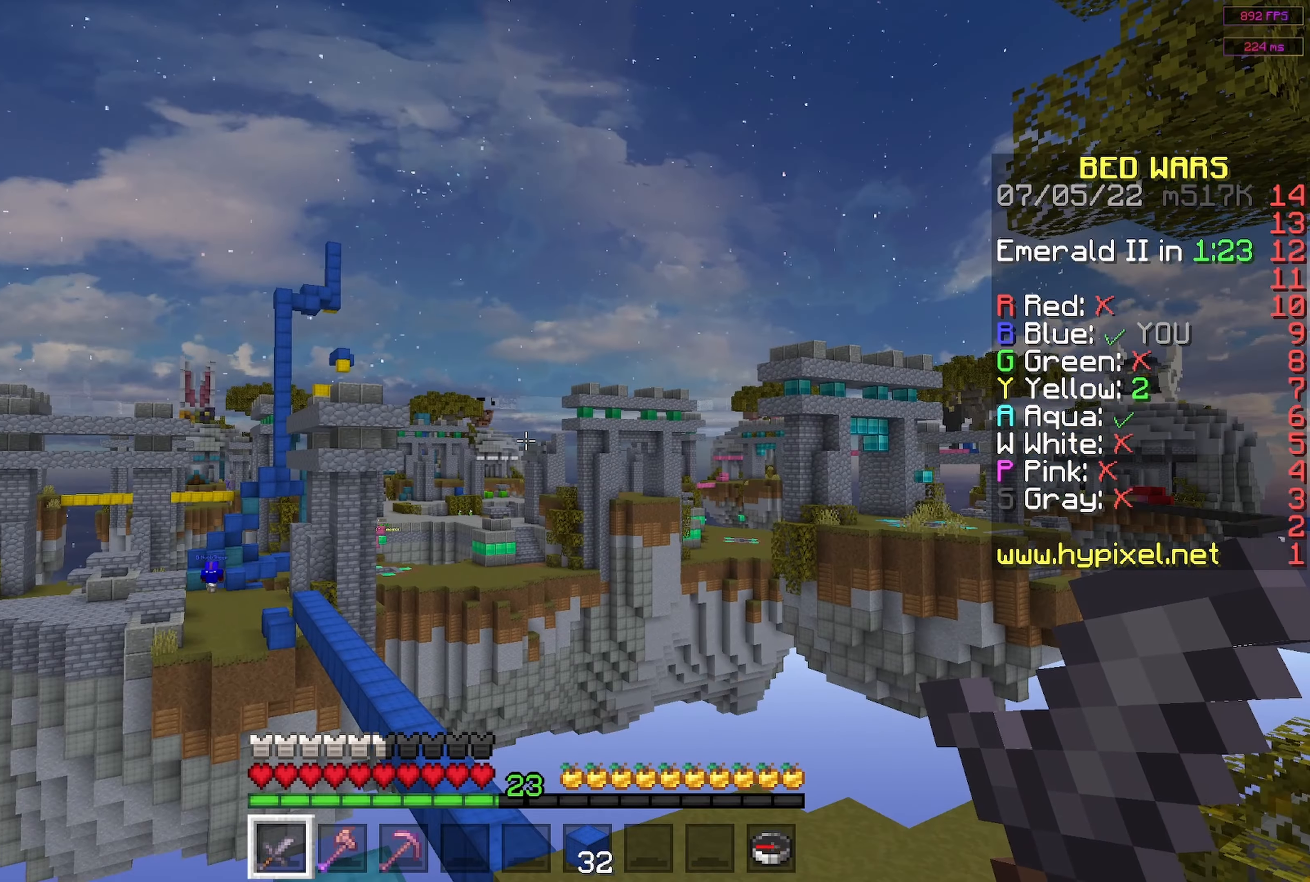
{"keys": [], "mouse": [], "events": []}
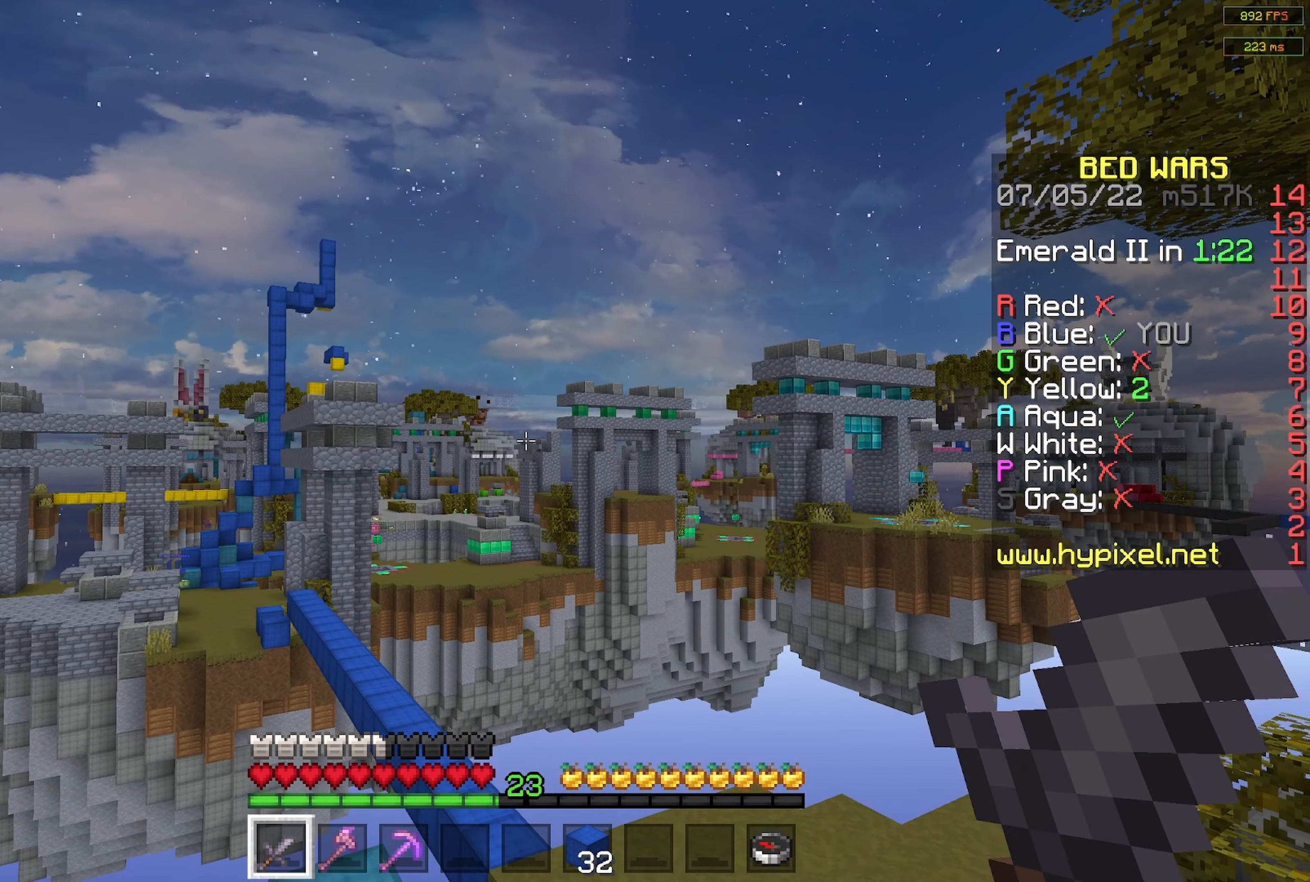
{"keys": [], "mouse": [], "events": []}
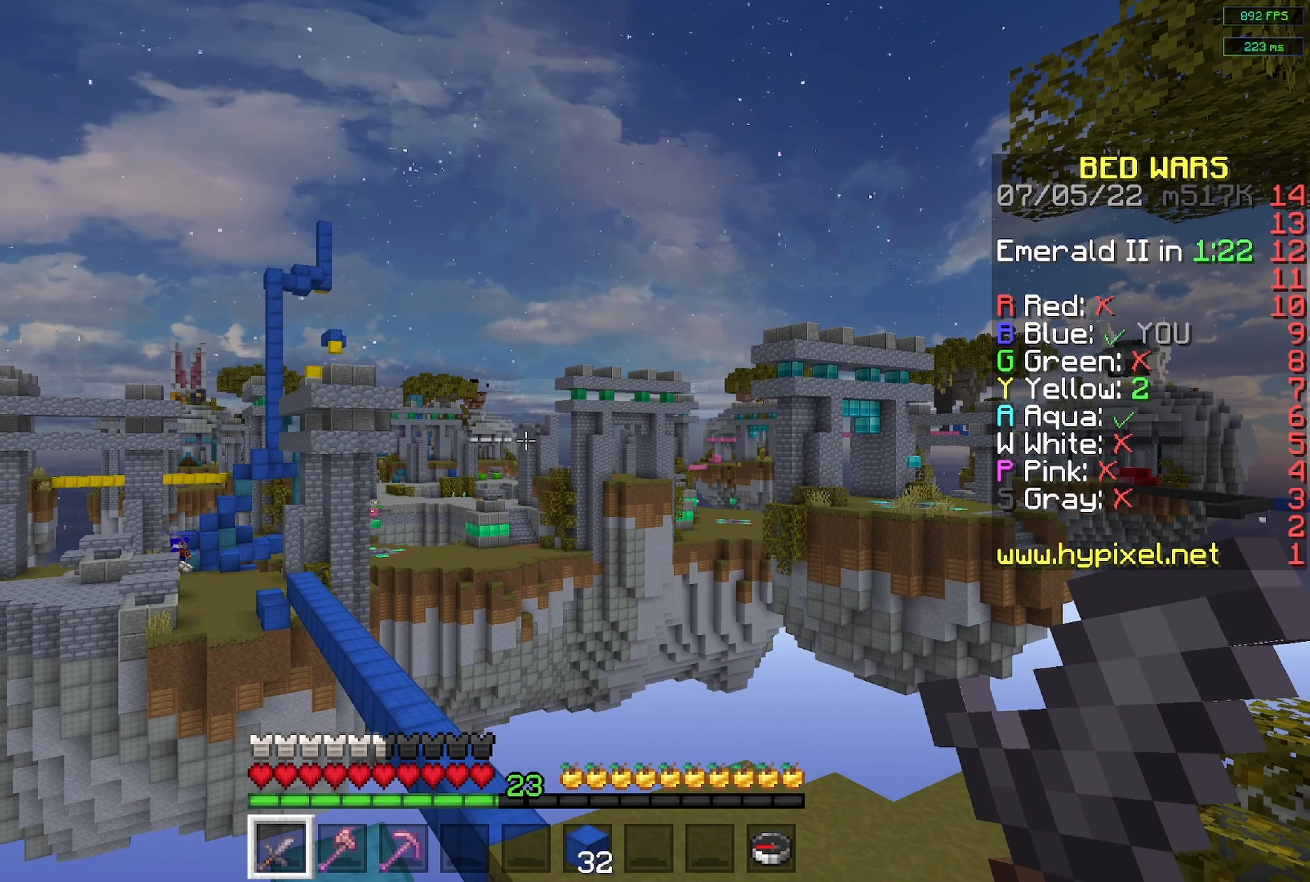
{"keys": [], "mouse": [], "events": []}
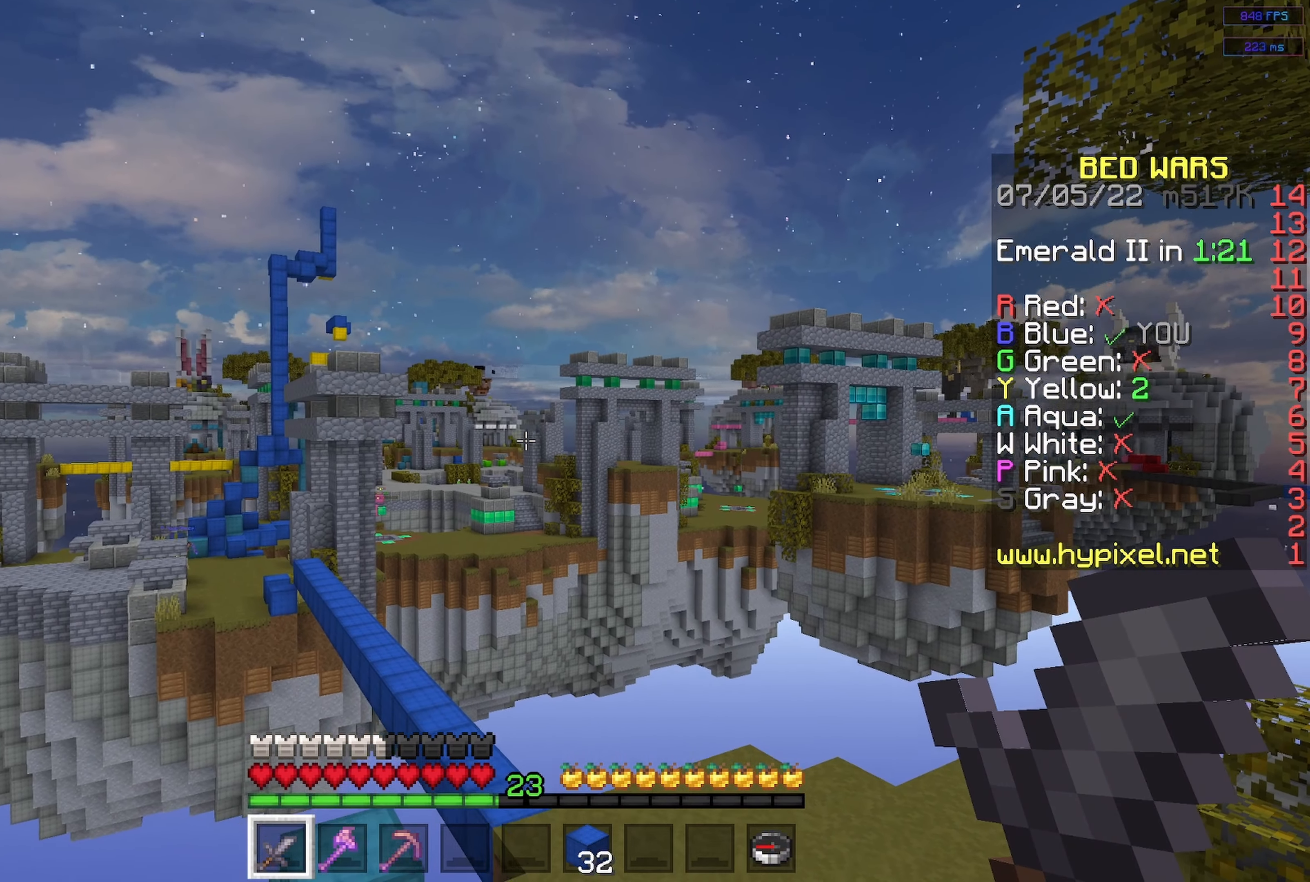
{"keys": [], "mouse": [], "events": []}
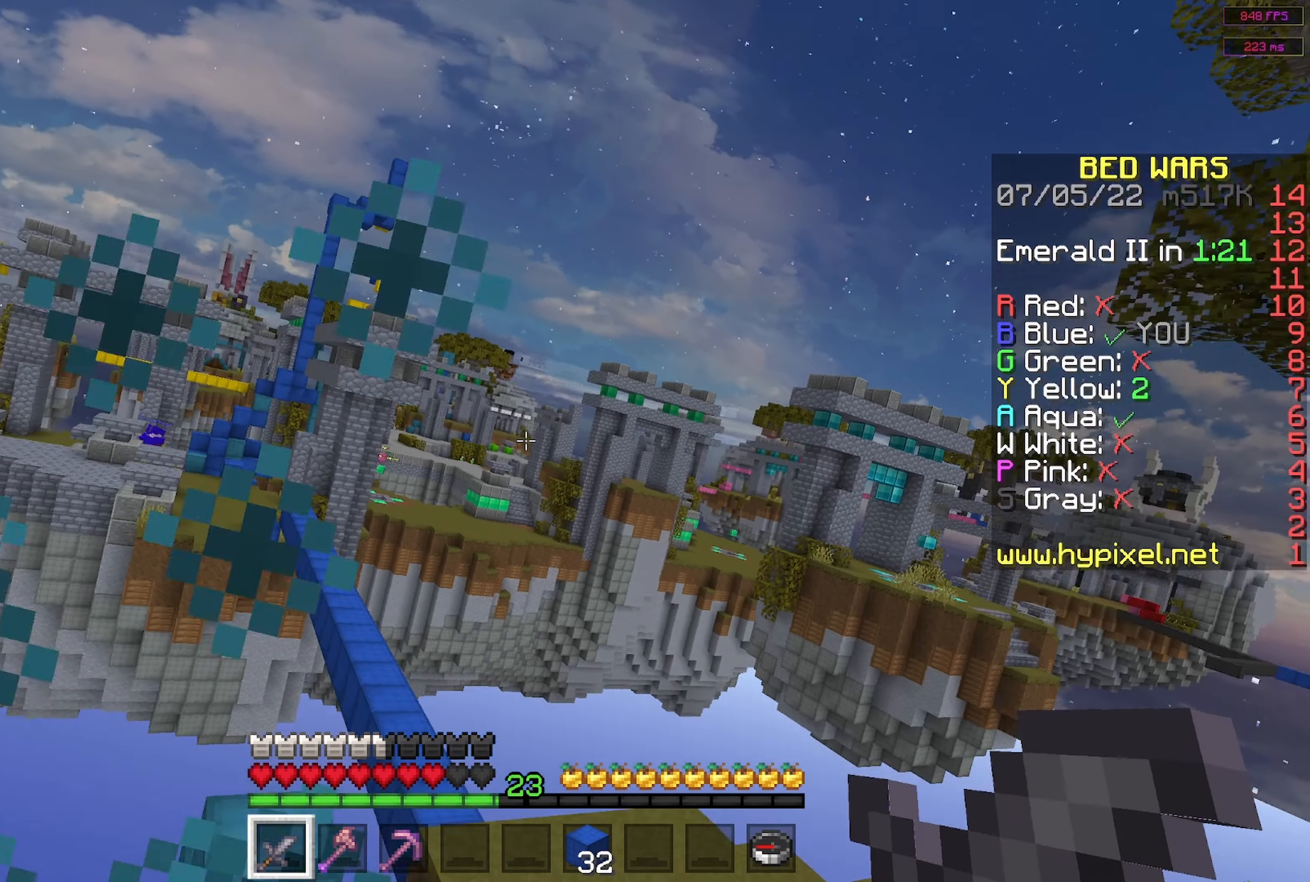
{"keys": ["d", "w"], "mouse": [], "events": [[433, "d", "down"], [500, "w", "down"]]}
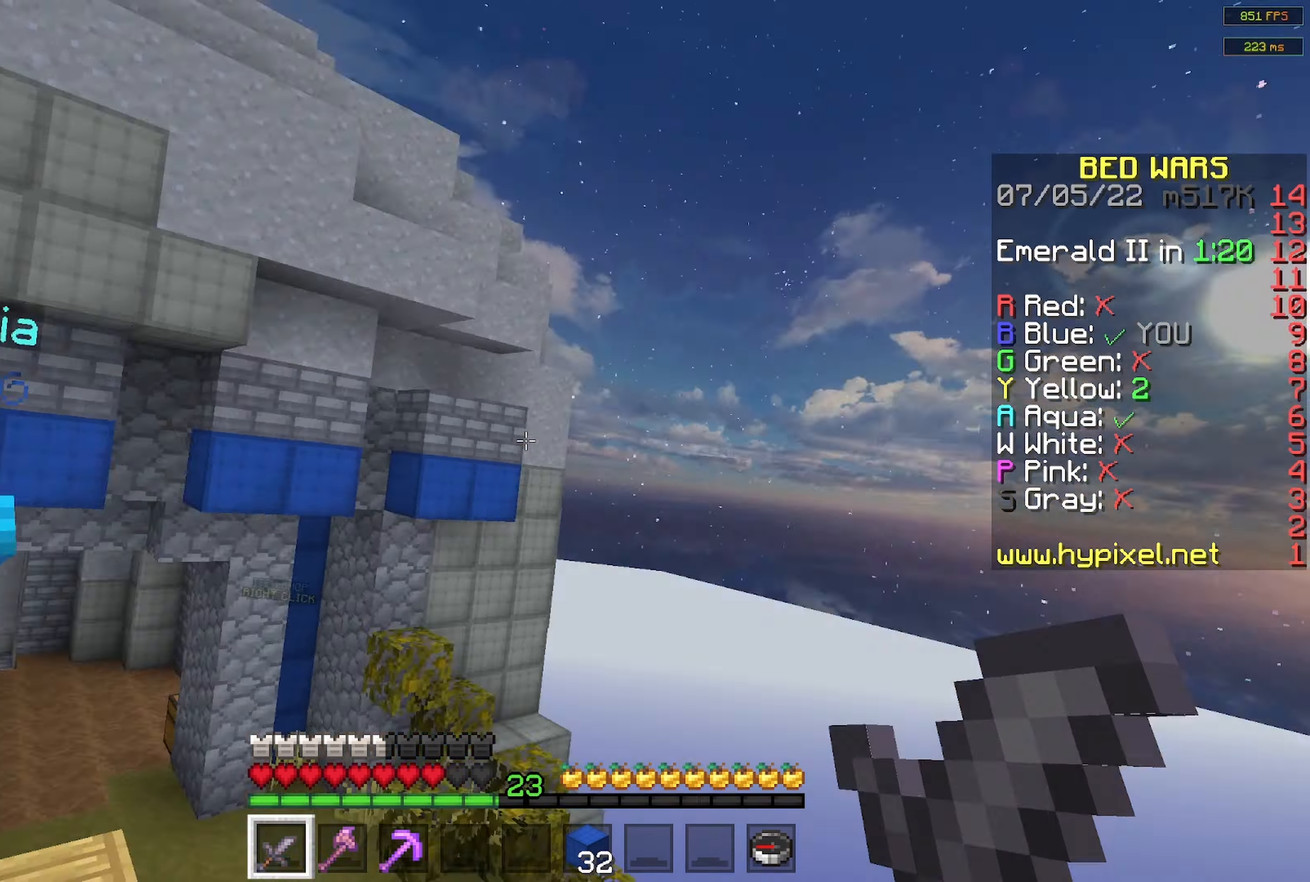
{"keys": ["w"], "mouse": [], "events": [[83, "mouse_right", "down"], [117, "mouse_left", "down"], [167, "d", "up"], [167, "mouse_right", "up"], [500, "mouse_left", "up"]]}
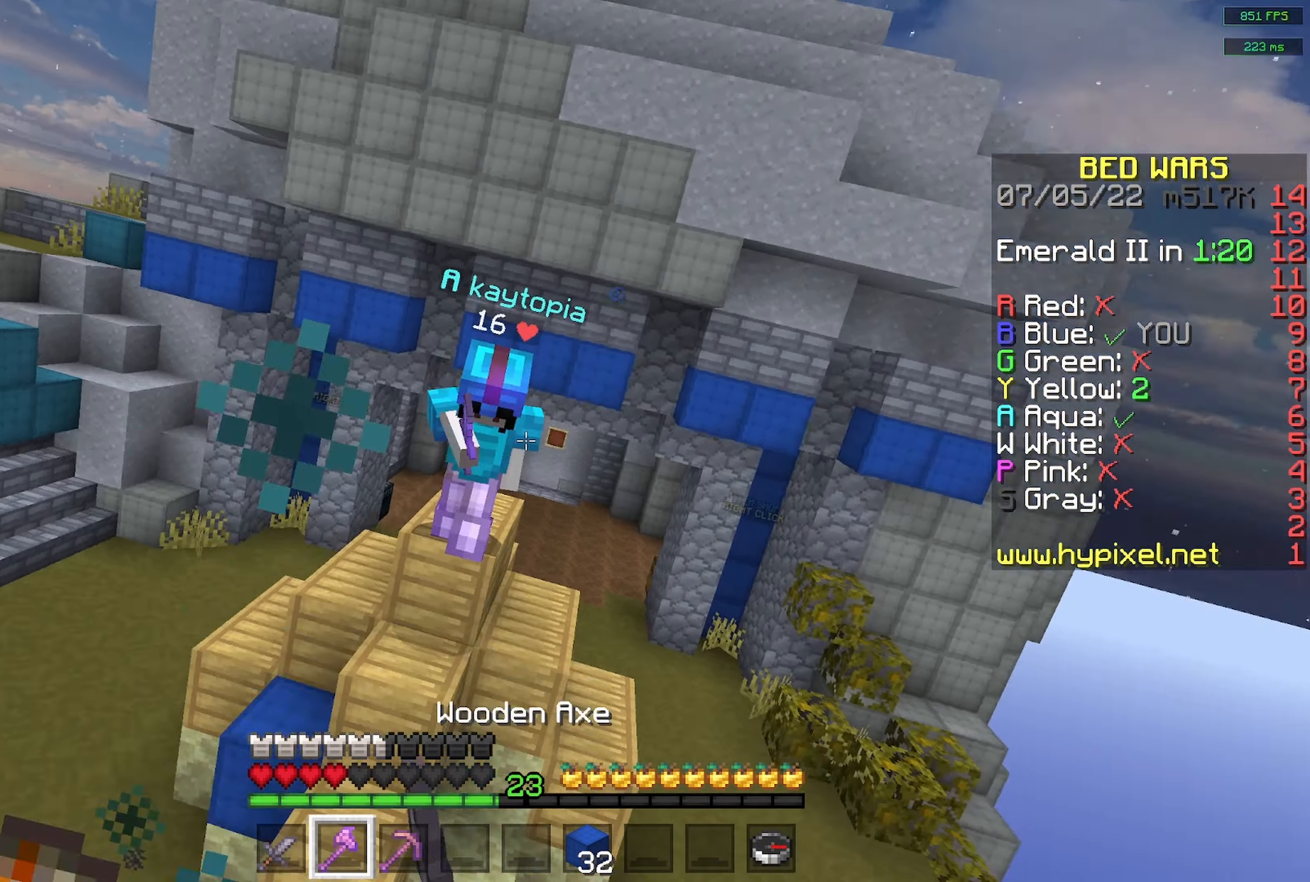
{"keys": ["w"], "mouse": ["right"], "events": [[67, "space", "down"], [283, "mouse_right", "down"], [400, "space", "up"]]}
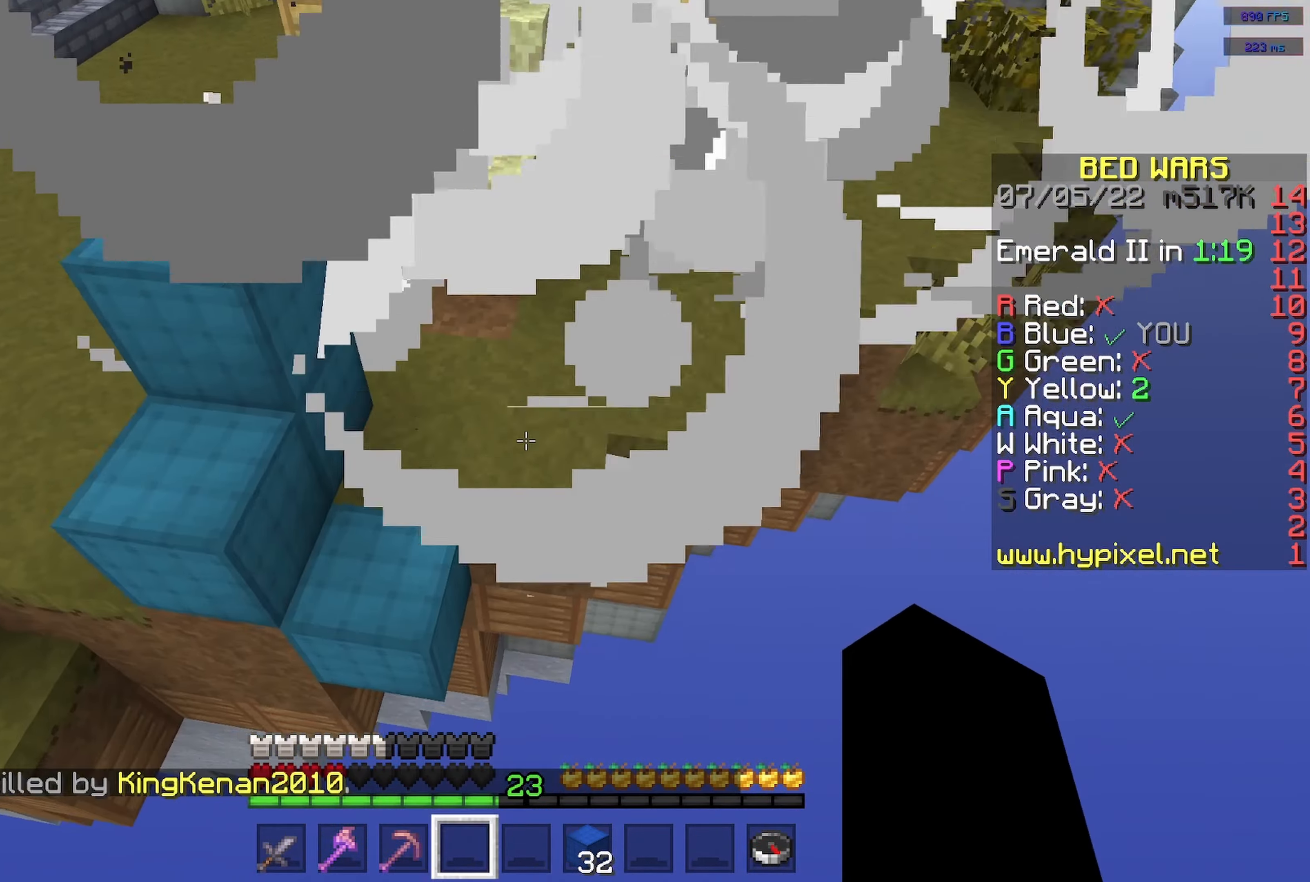
{"keys": [], "mouse": [], "events": [[400, "mouse_right", "up"], [400, "w", "up"]]}